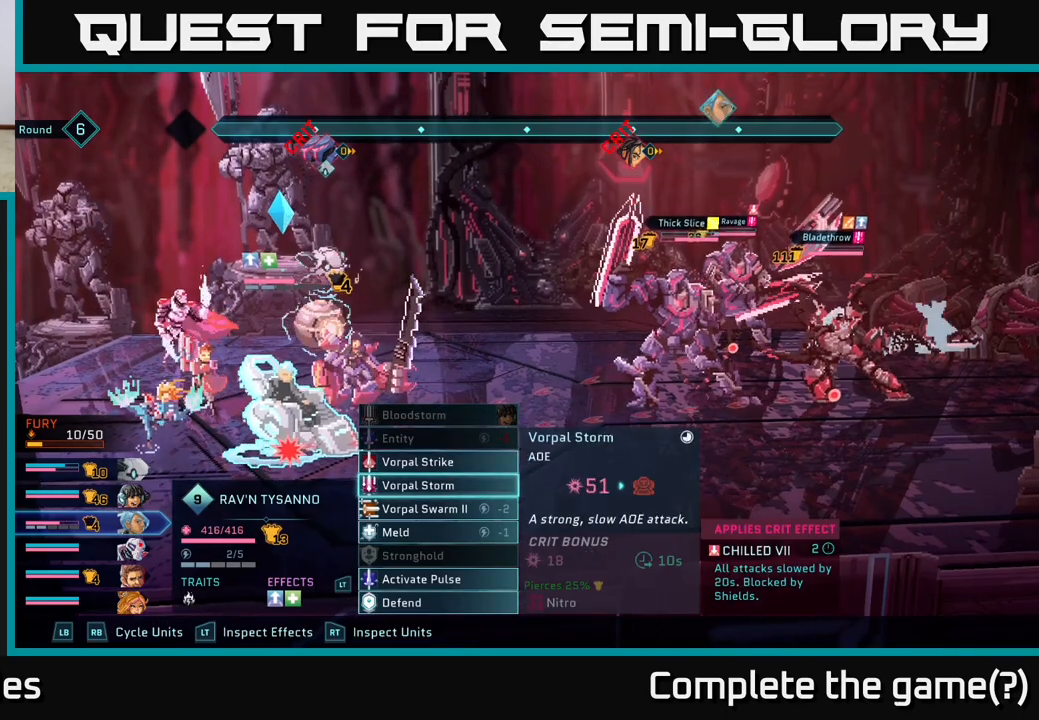
Gameplay with a controller (Xbox layout); each line is a JSON object with the inputs held at the frame after it. "events" lists button and stick changes between this image and that frame as [ms after this image, input, new state], when the widget could be followed in between.
{"buttons": ["DPAD_UP"], "left_stick": "center", "right_stick": "center", "events": [[33, "DPAD_DOWN", "up"], [150, "DPAD_DOWN", "down"], [217, "DPAD_DOWN", "up"], [500, "DPAD_UP", "down"]]}
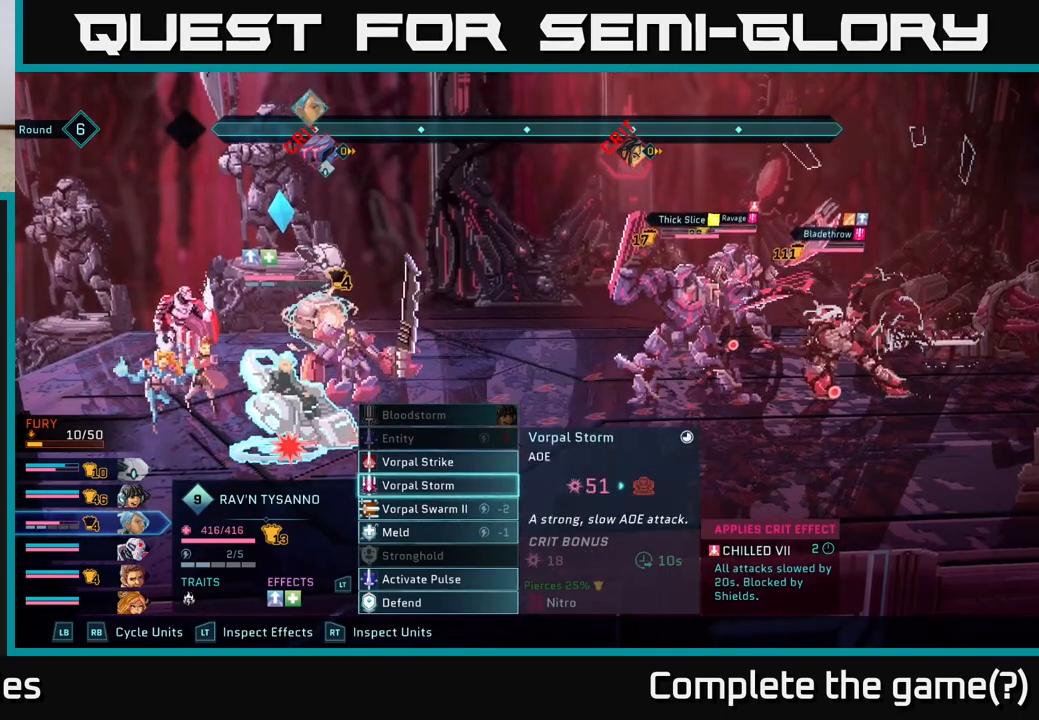
{"buttons": [], "left_stick": "center", "right_stick": "center", "events": [[83, "DPAD_UP", "up"], [183, "DPAD_UP", "down"], [267, "DPAD_UP", "up"]]}
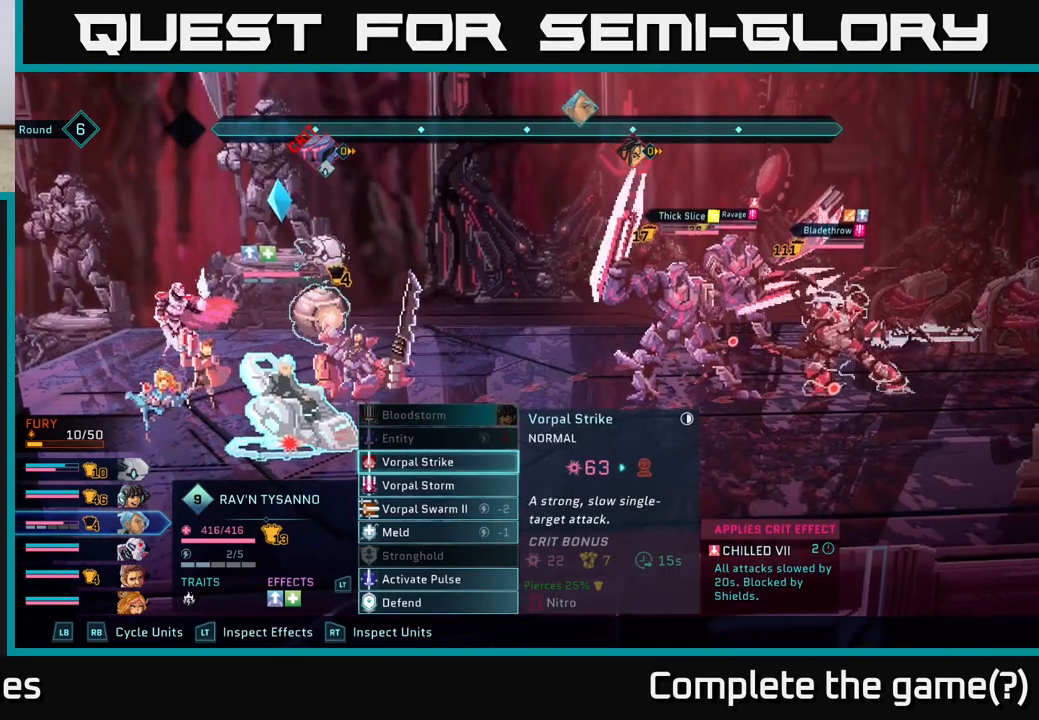
{"buttons": [], "left_stick": "center", "right_stick": "center", "events": []}
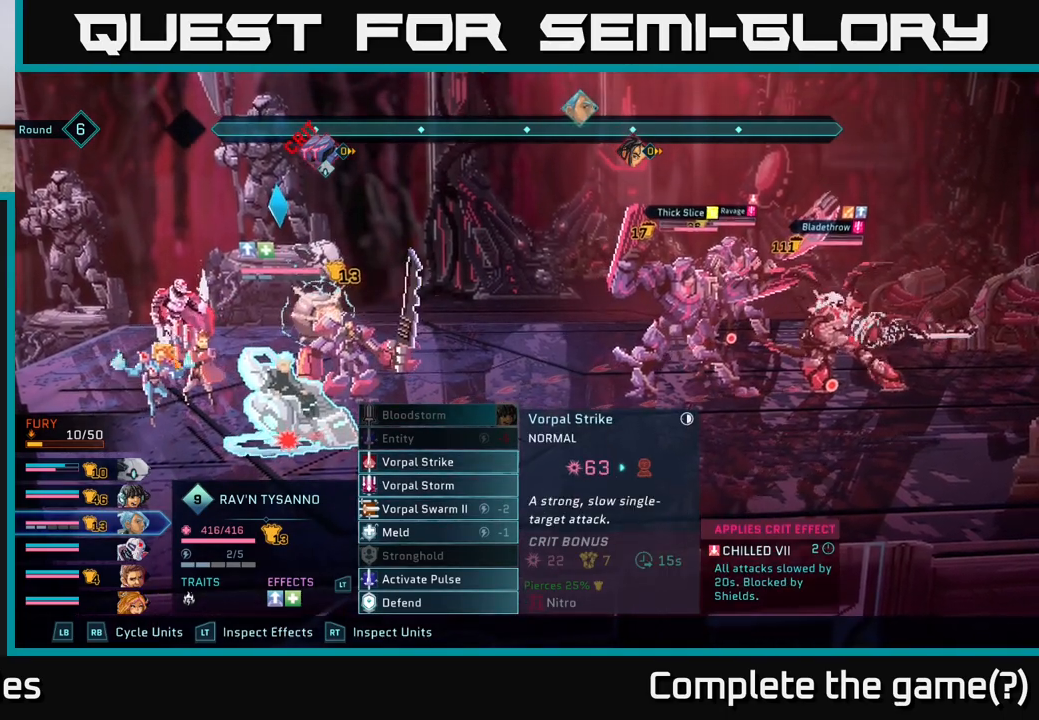
{"buttons": [], "left_stick": "center", "right_stick": "center", "events": [[333, "DPAD_DOWN", "down"], [400, "DPAD_DOWN", "up"]]}
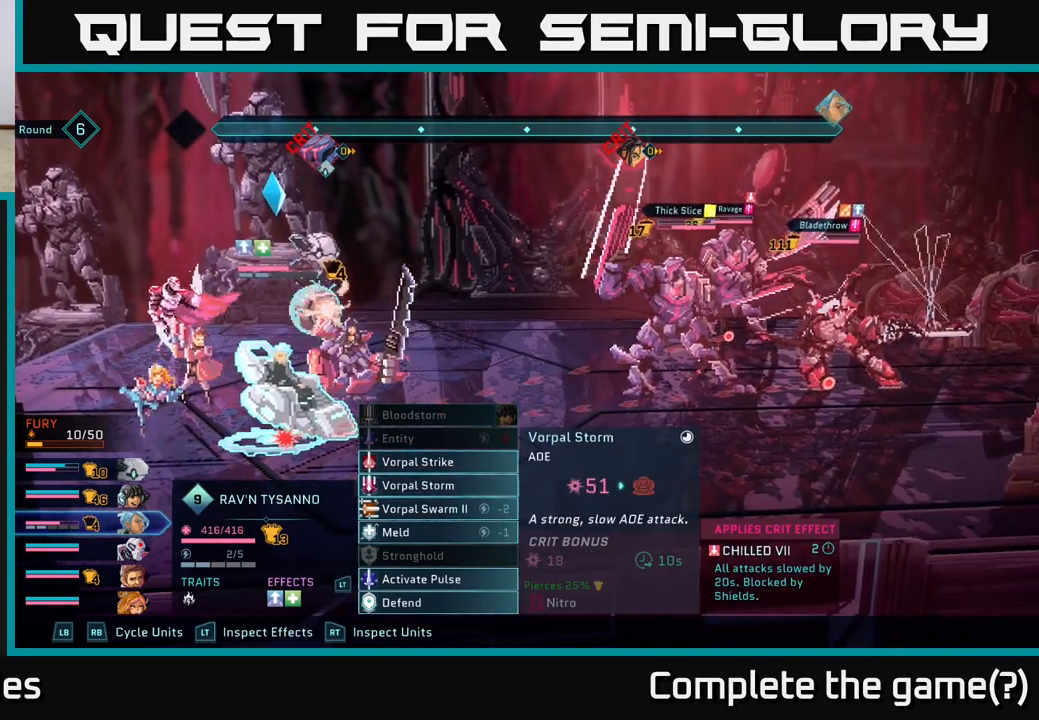
{"buttons": [], "left_stick": "center", "right_stick": "center", "events": [[350, "DPAD_DOWN", "down"], [450, "DPAD_DOWN", "up"]]}
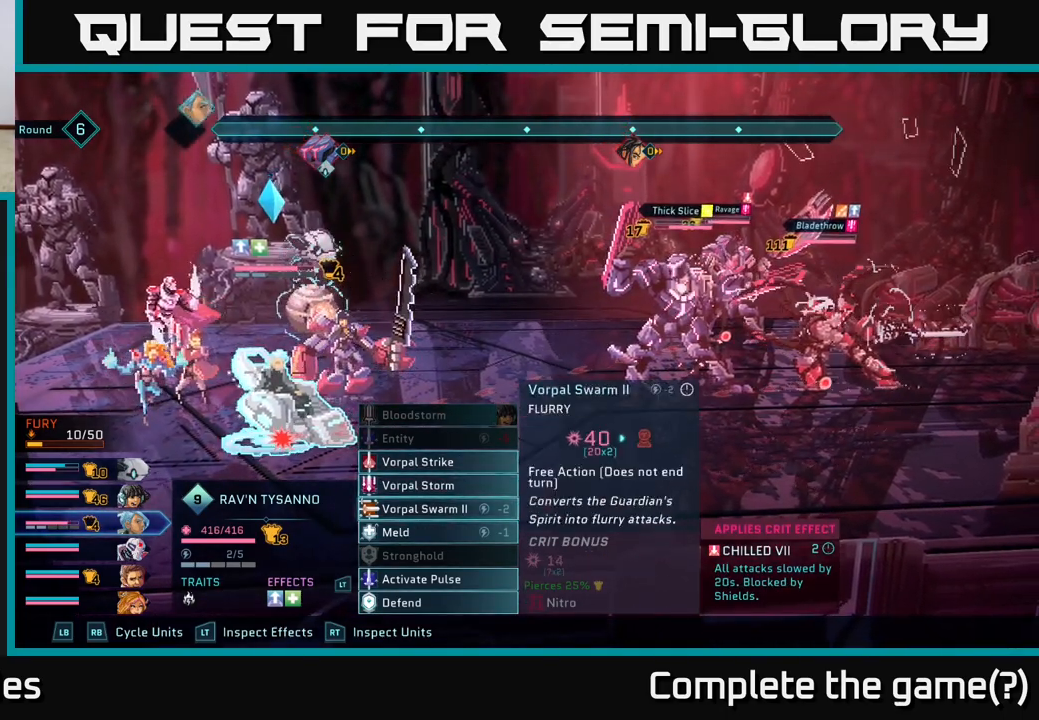
{"buttons": [], "left_stick": "center", "right_stick": "center", "events": [[300, "DPAD_DOWN", "down"], [367, "DPAD_DOWN", "up"]]}
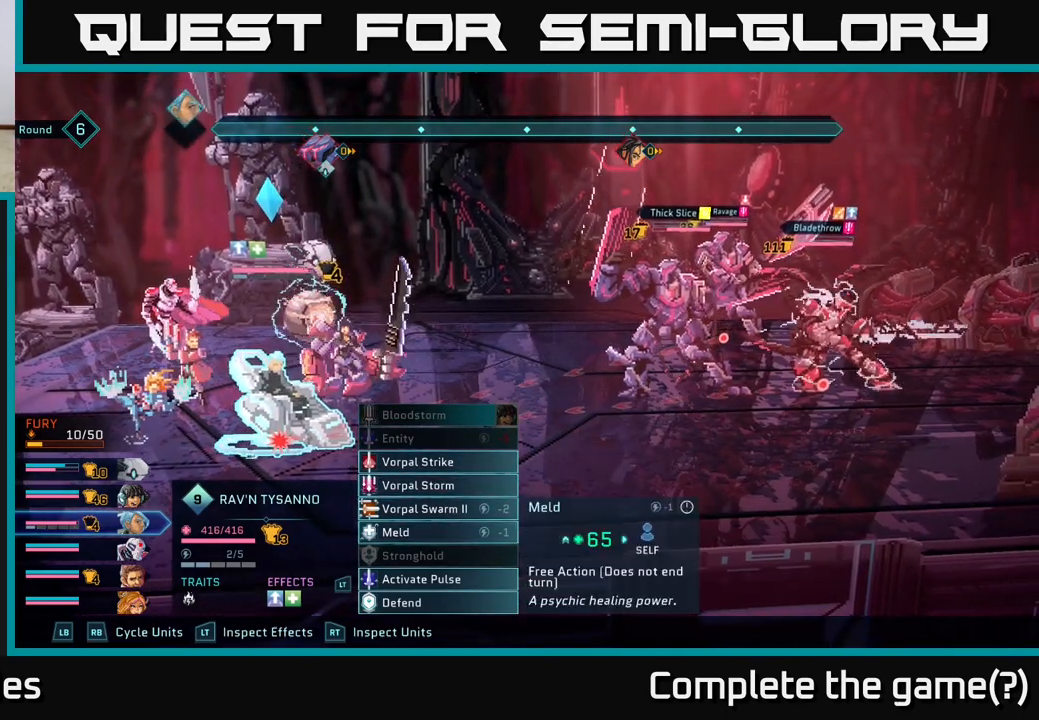
{"buttons": [], "left_stick": "center", "right_stick": "center", "events": []}
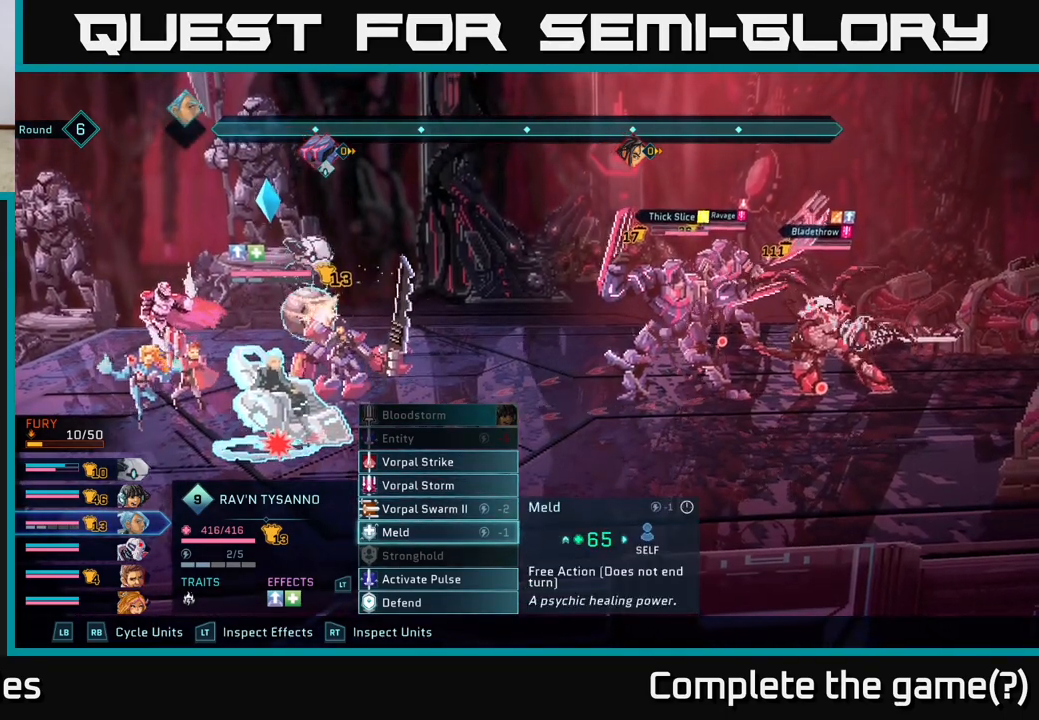
{"buttons": [], "left_stick": "center", "right_stick": "center", "events": [[367, "DPAD_UP", "down"], [483, "DPAD_UP", "up"]]}
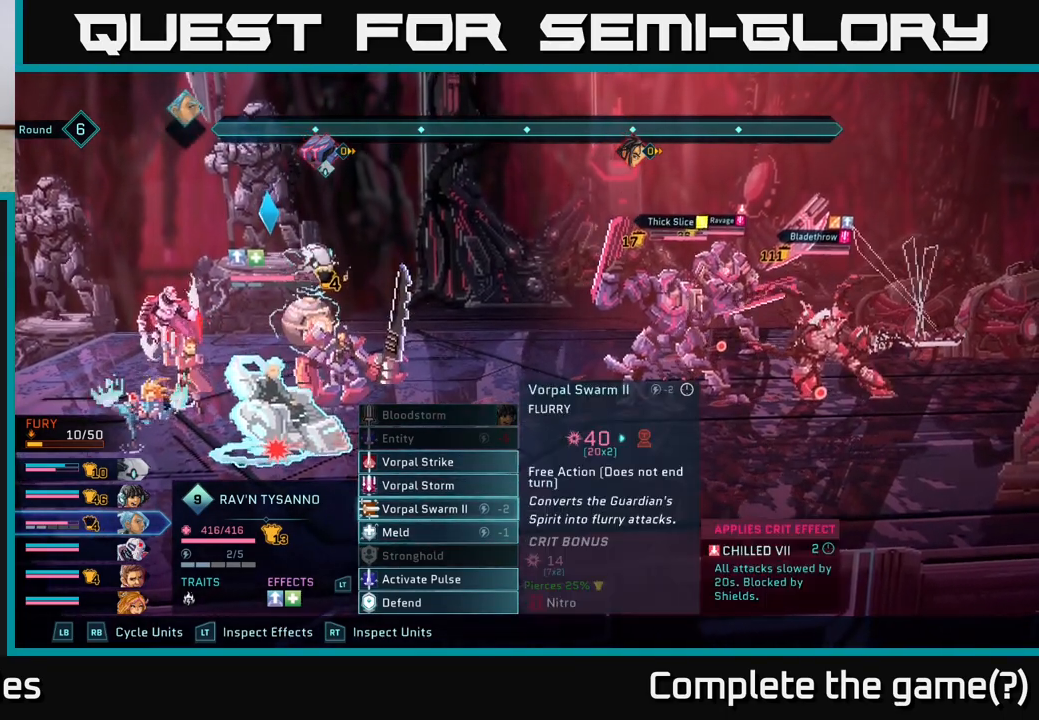
{"buttons": [], "left_stick": "center", "right_stick": "center", "events": []}
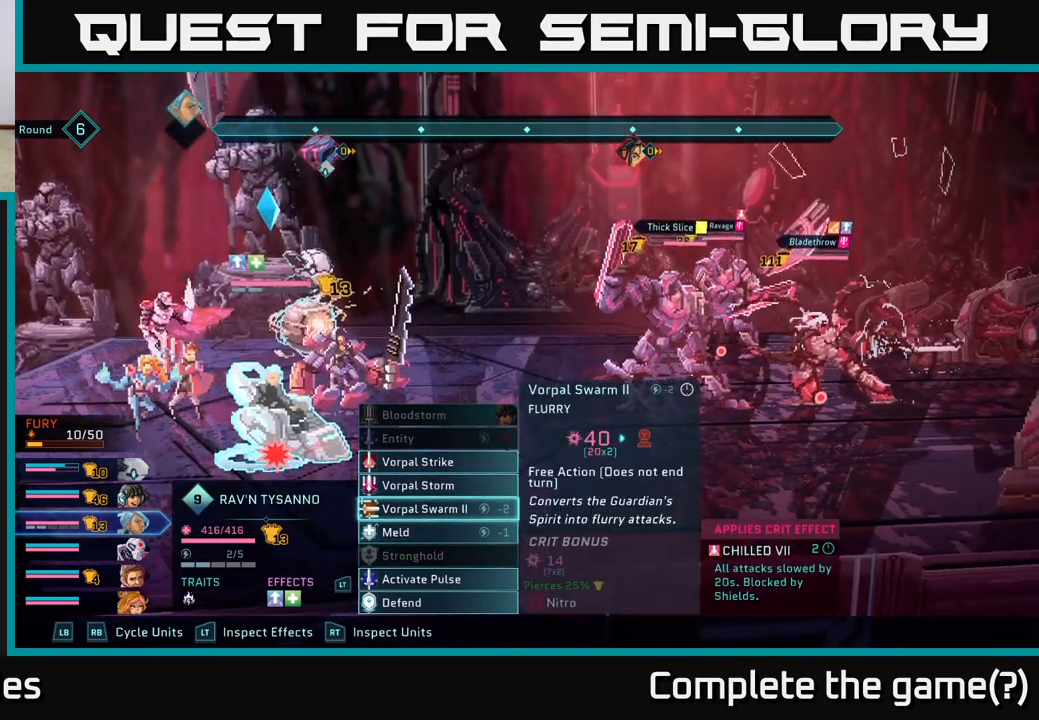
{"buttons": [], "left_stick": "center", "right_stick": "center", "events": []}
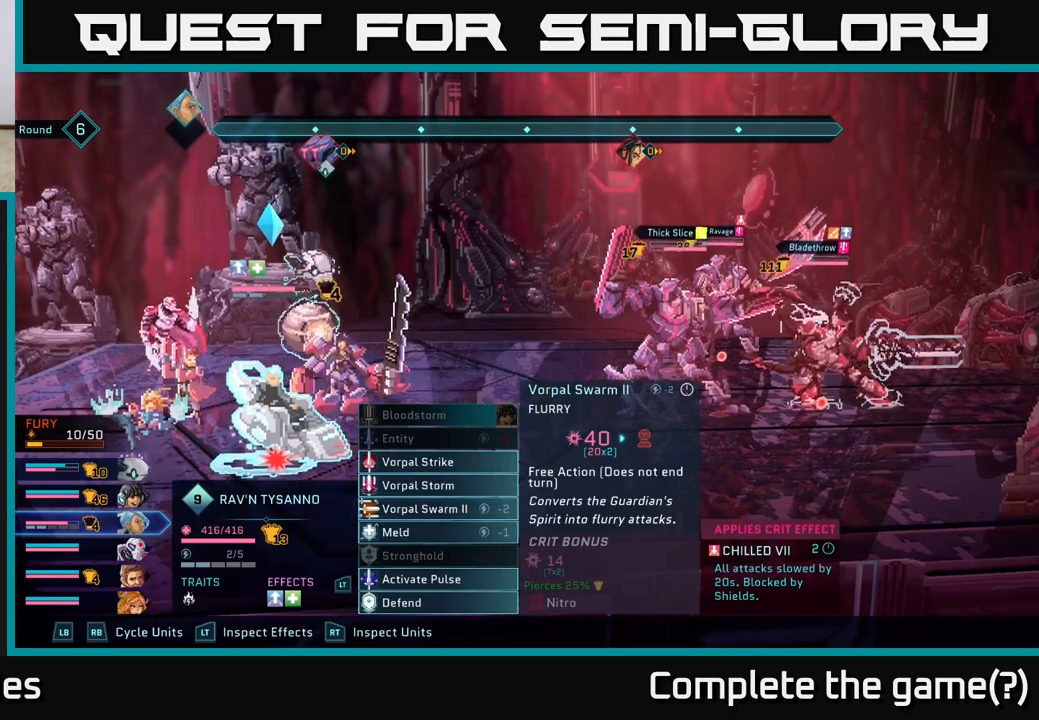
{"buttons": [], "left_stick": "center", "right_stick": "center", "events": []}
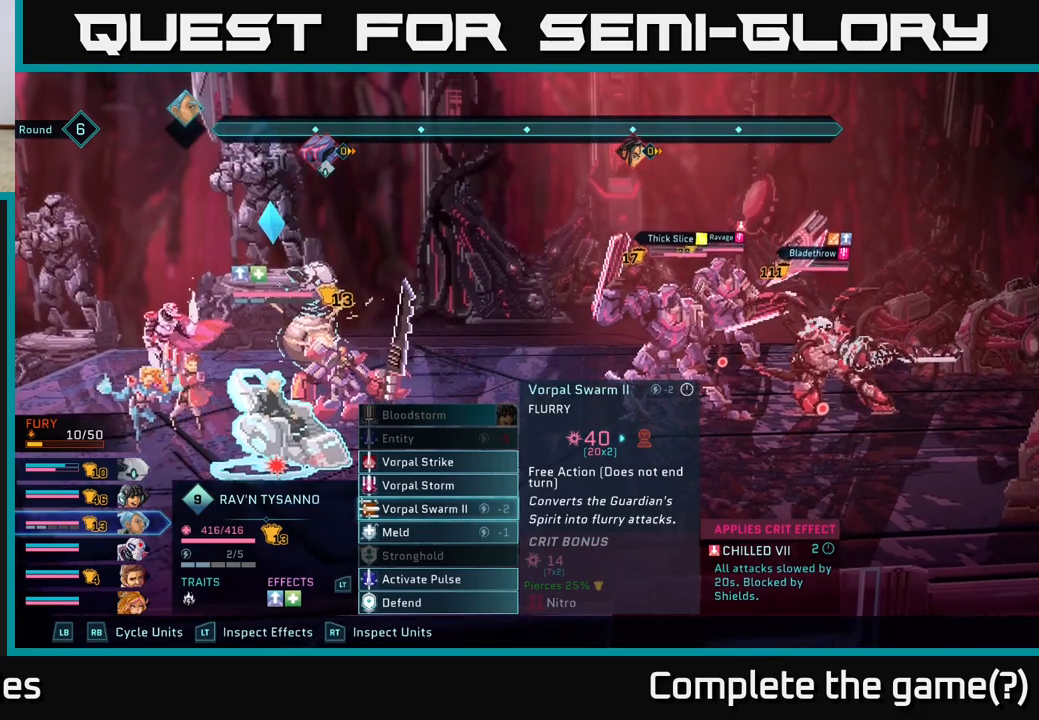
{"buttons": [], "left_stick": "center", "right_stick": "center", "events": [[433, "DPAD_DOWN", "down"], [500, "DPAD_DOWN", "up"]]}
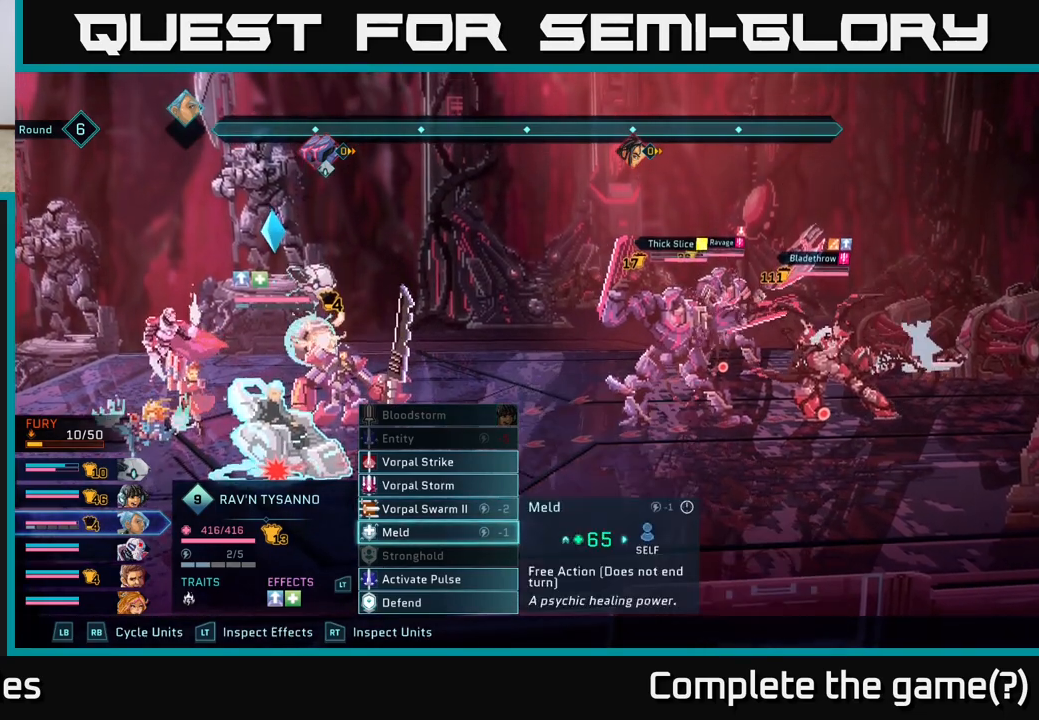
{"buttons": ["DPAD_DOWN"], "left_stick": "center", "right_stick": "center", "events": [[133, "DPAD_DOWN", "down"], [167, "DPAD_DOWN", "up"], [267, "DPAD_DOWN", "down"], [333, "DPAD_DOWN", "up"], [450, "DPAD_DOWN", "down"]]}
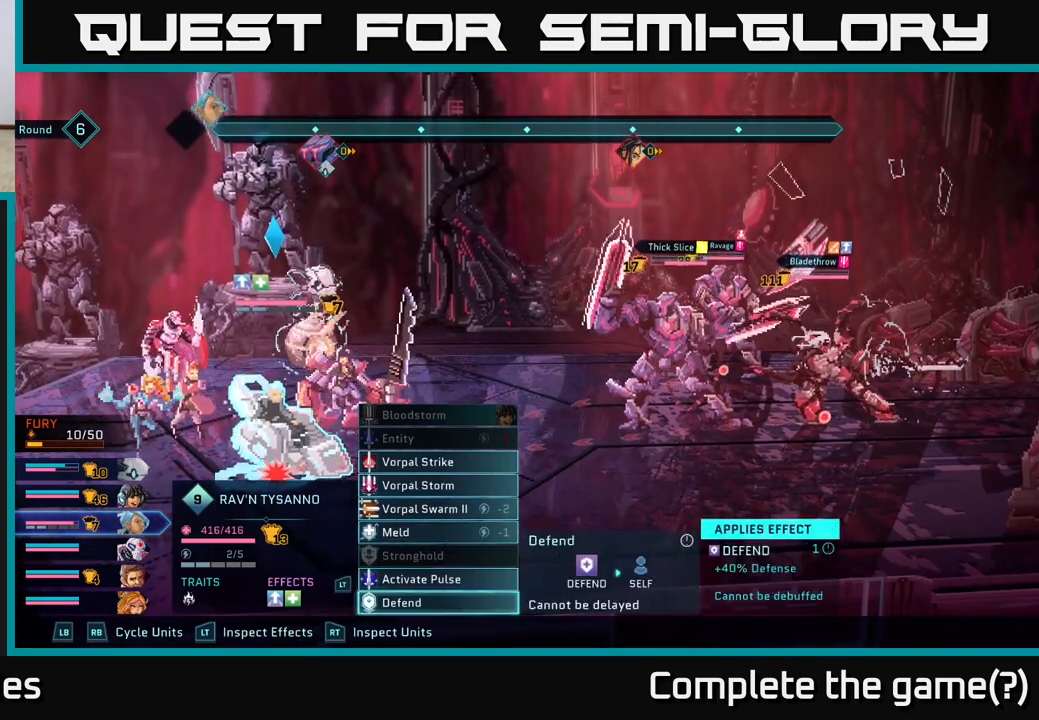
{"buttons": [], "left_stick": "center", "right_stick": "center", "events": [[17, "DPAD_DOWN", "up"]]}
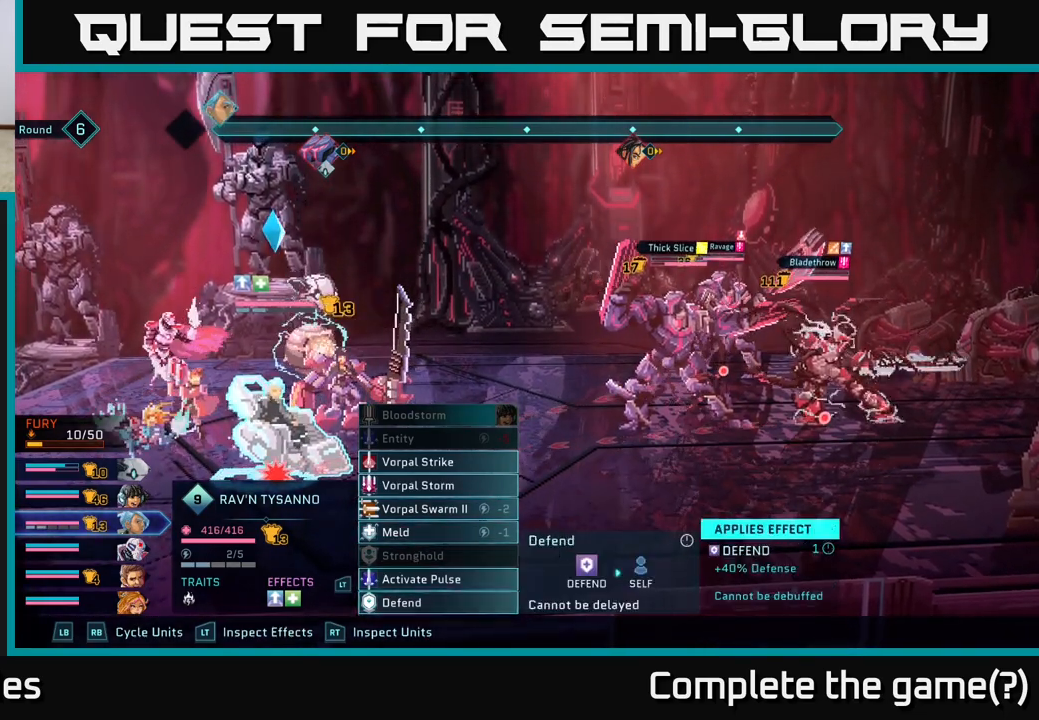
{"buttons": [], "left_stick": "center", "right_stick": "center", "events": []}
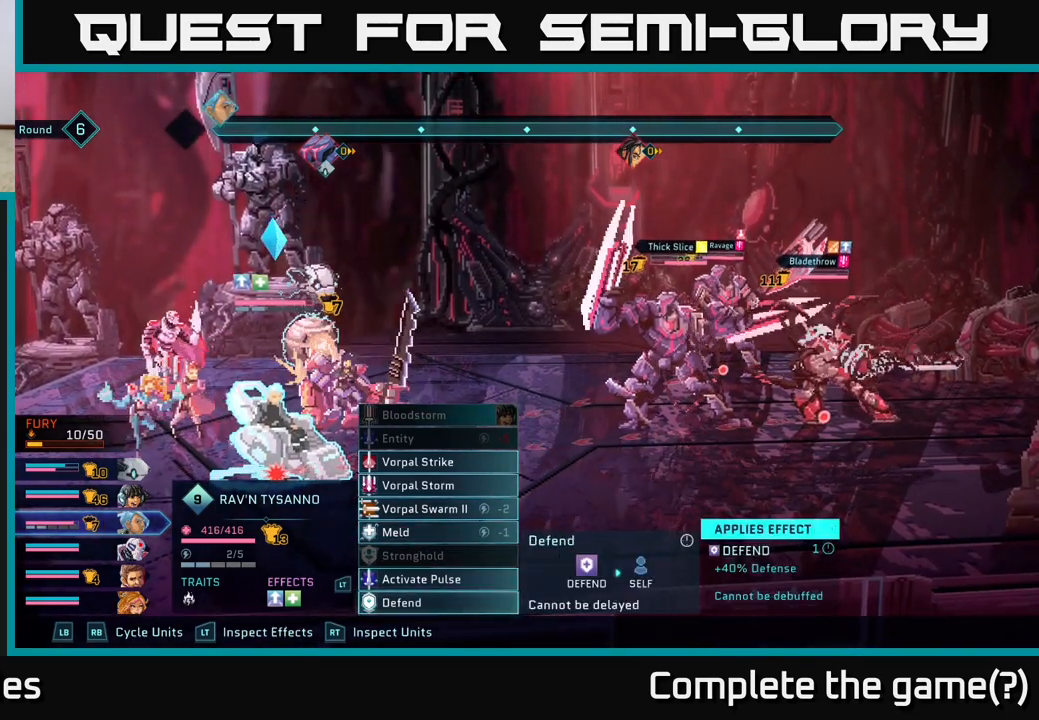
{"buttons": [], "left_stick": "center", "right_stick": "center", "events": []}
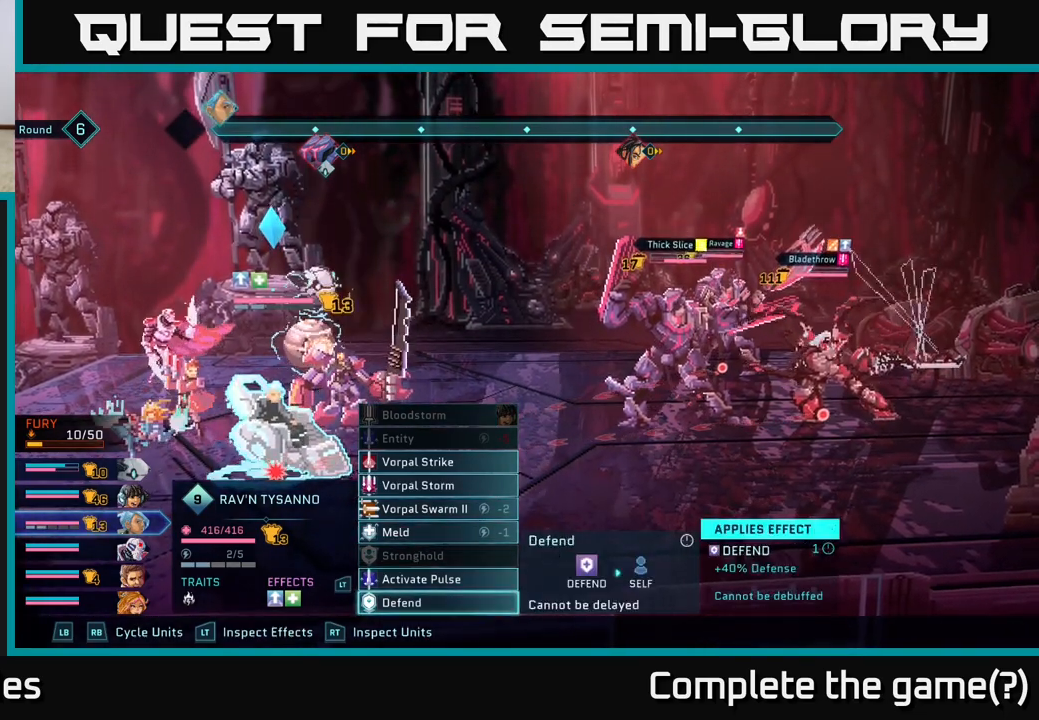
{"buttons": [], "left_stick": "center", "right_stick": "center", "events": []}
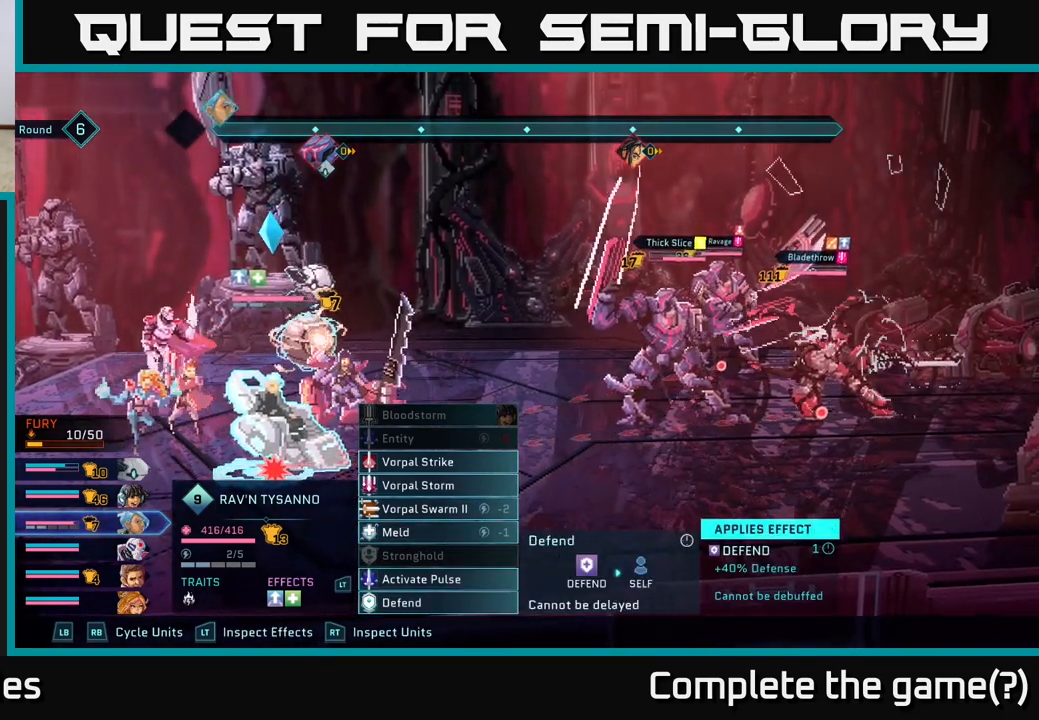
{"buttons": [], "left_stick": "center", "right_stick": "center", "events": []}
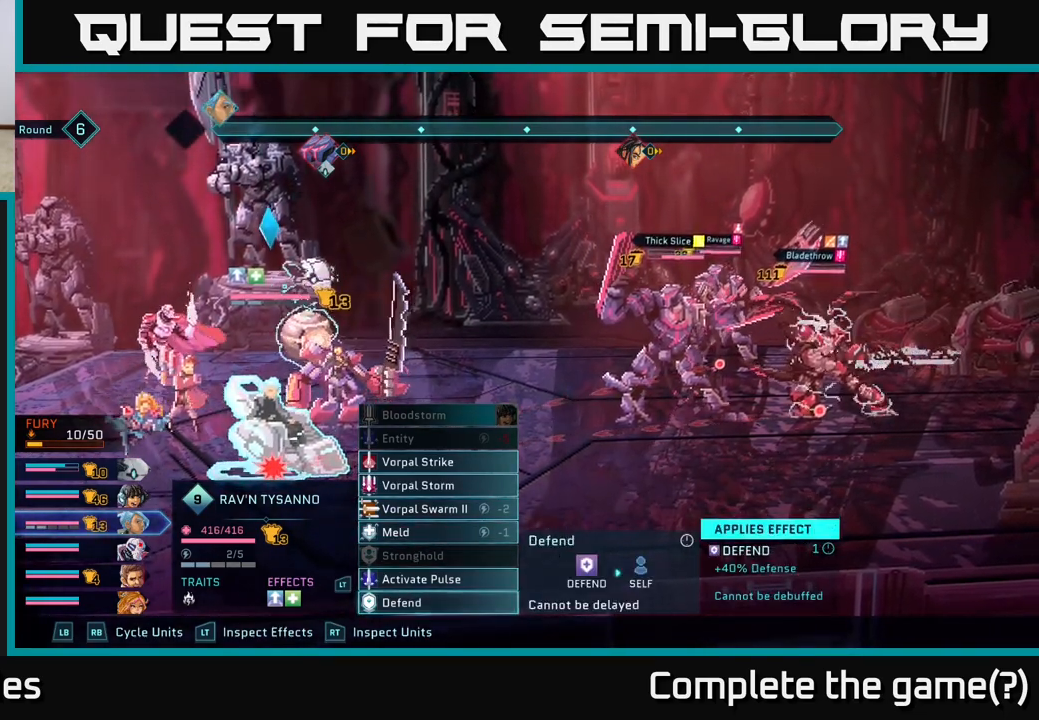
{"buttons": [], "left_stick": "center", "right_stick": "center", "events": []}
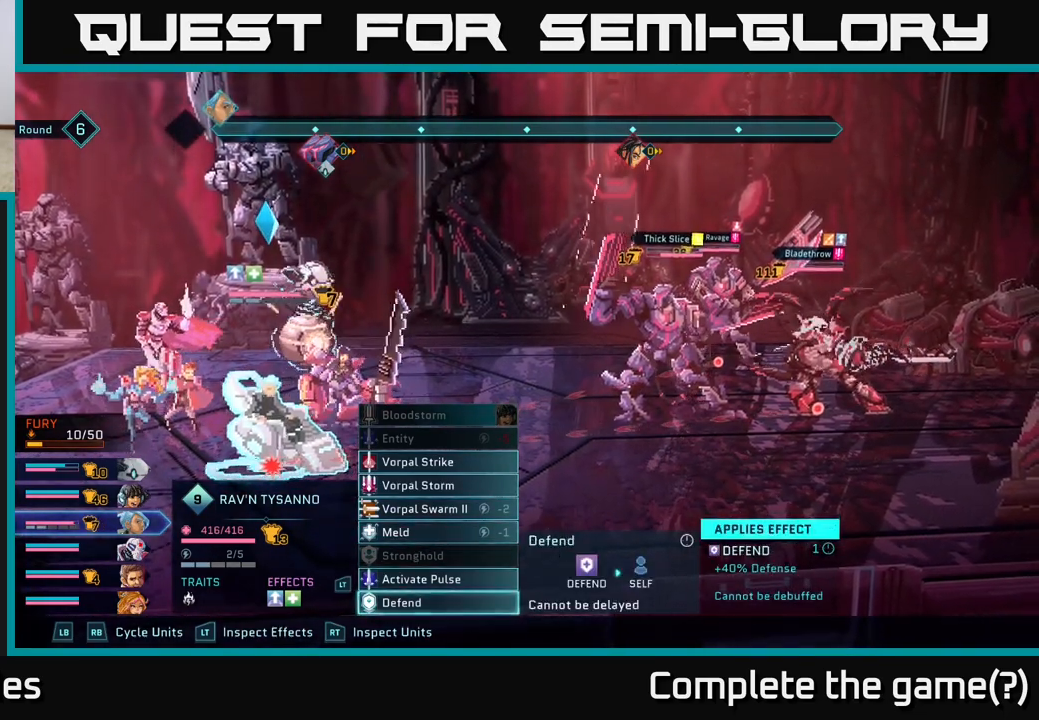
{"buttons": [], "left_stick": "center", "right_stick": "center", "events": []}
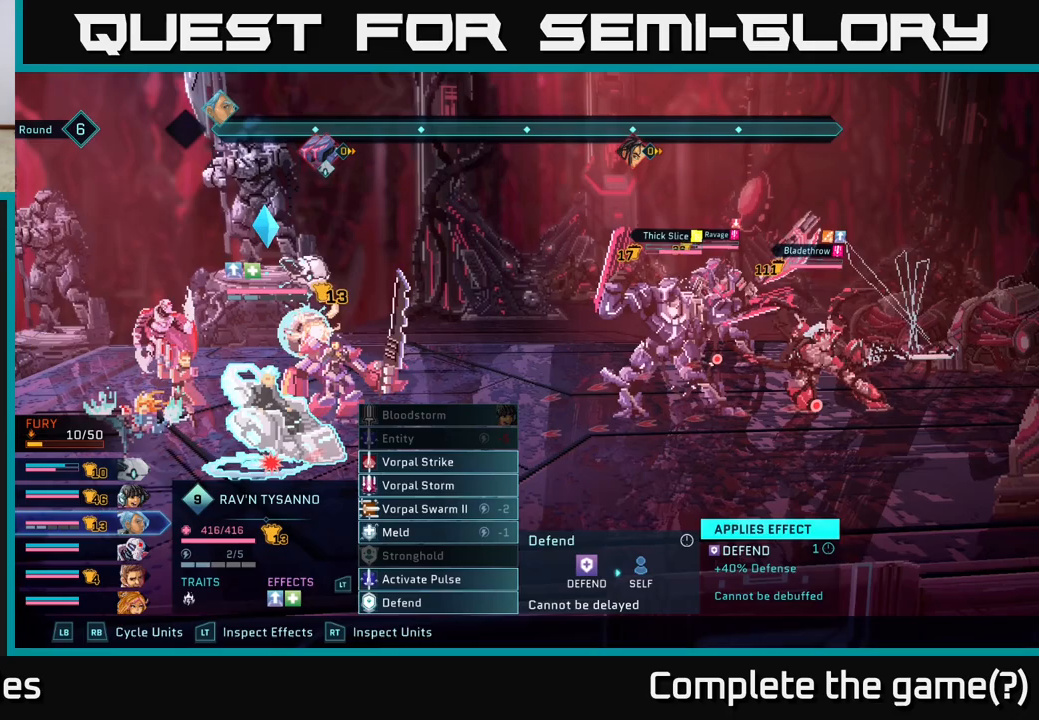
{"buttons": [], "left_stick": "center", "right_stick": "center", "events": []}
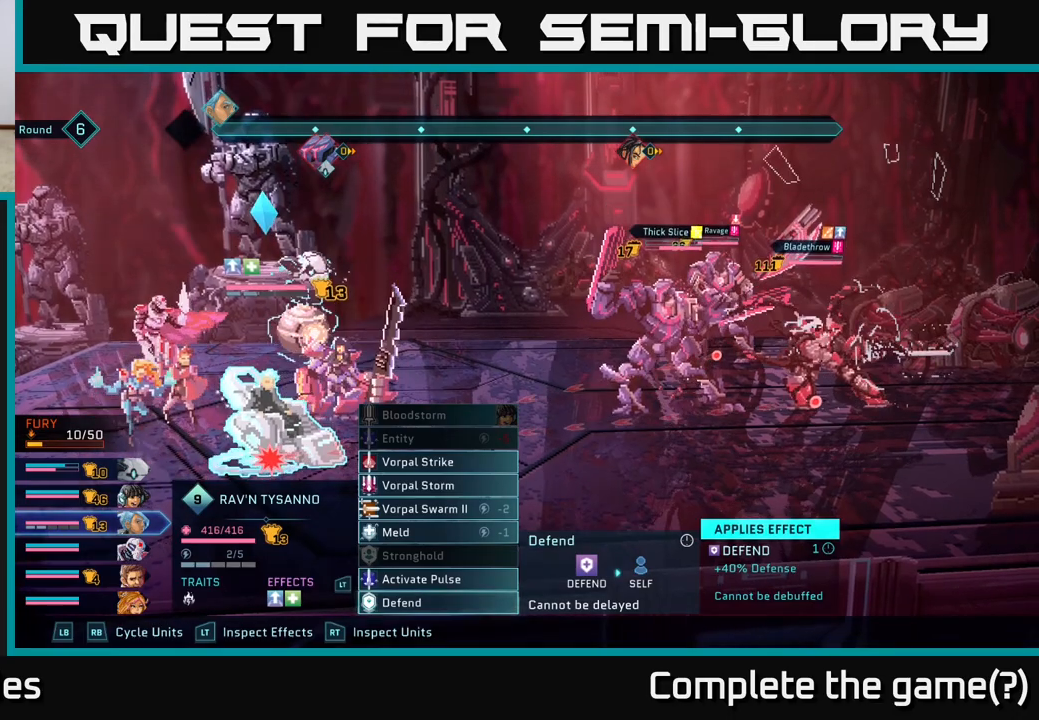
{"buttons": [], "left_stick": "center", "right_stick": "center", "events": []}
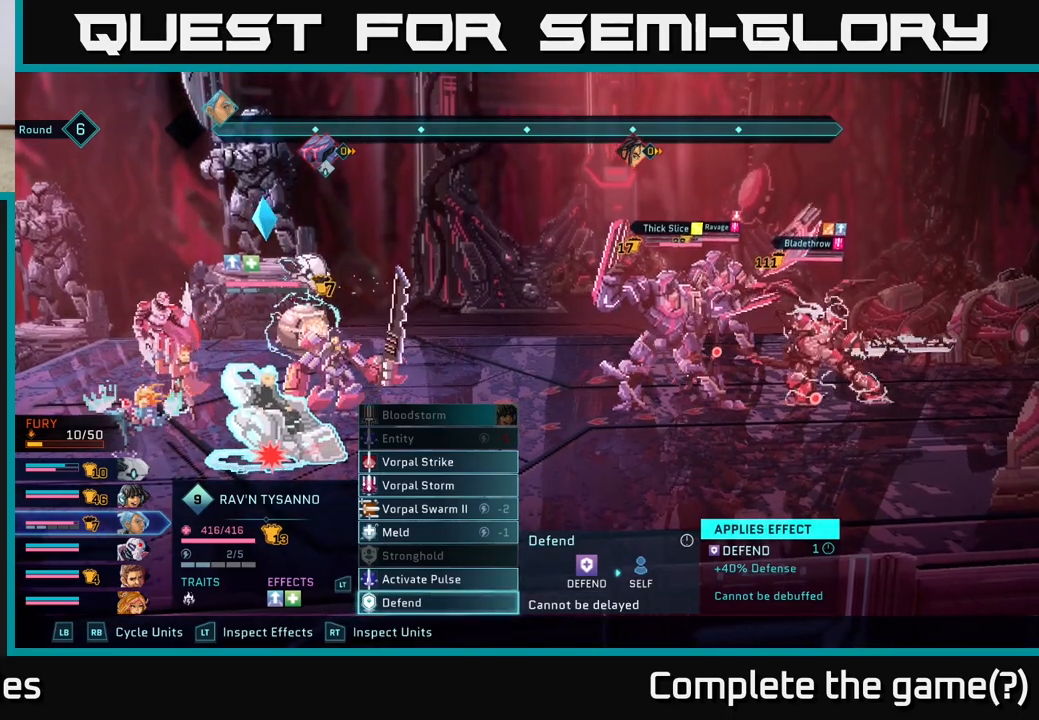
{"buttons": [], "left_stick": "center", "right_stick": "center", "events": []}
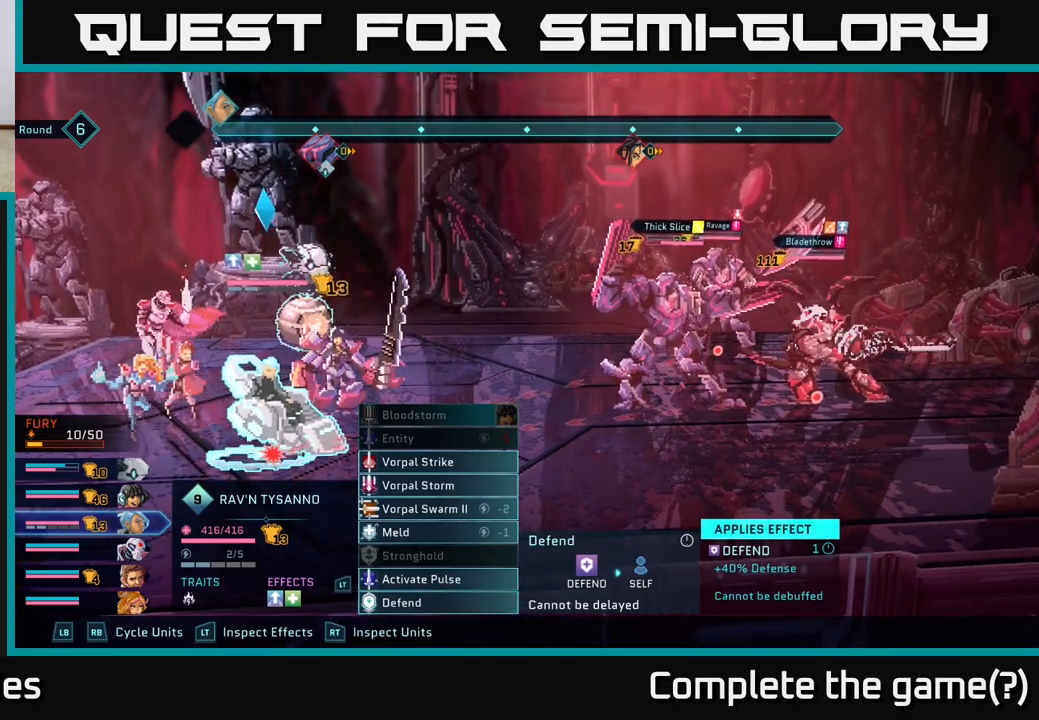
{"buttons": ["DPAD_UP"], "left_stick": "center", "right_stick": "center", "events": [[117, "DPAD_UP", "down"], [183, "DPAD_UP", "up"], [283, "DPAD_UP", "down"], [383, "DPAD_UP", "up"], [450, "DPAD_UP", "down"]]}
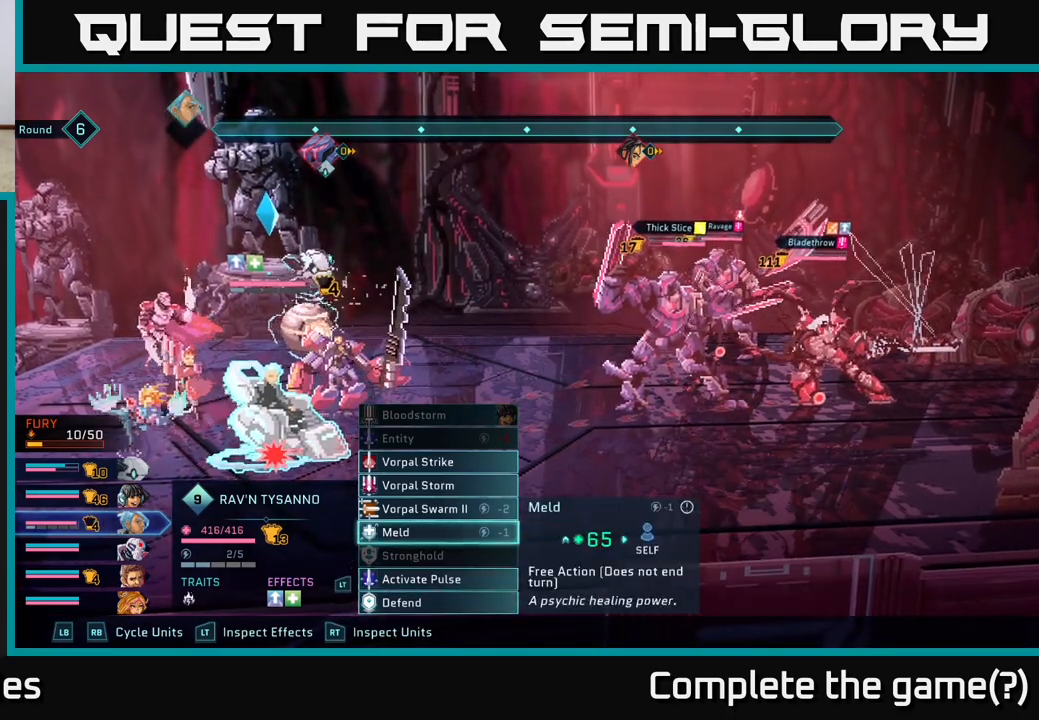
{"buttons": [], "left_stick": "center", "right_stick": "center", "events": [[17, "DPAD_UP", "up"], [117, "DPAD_UP", "down"], [183, "DPAD_UP", "up"]]}
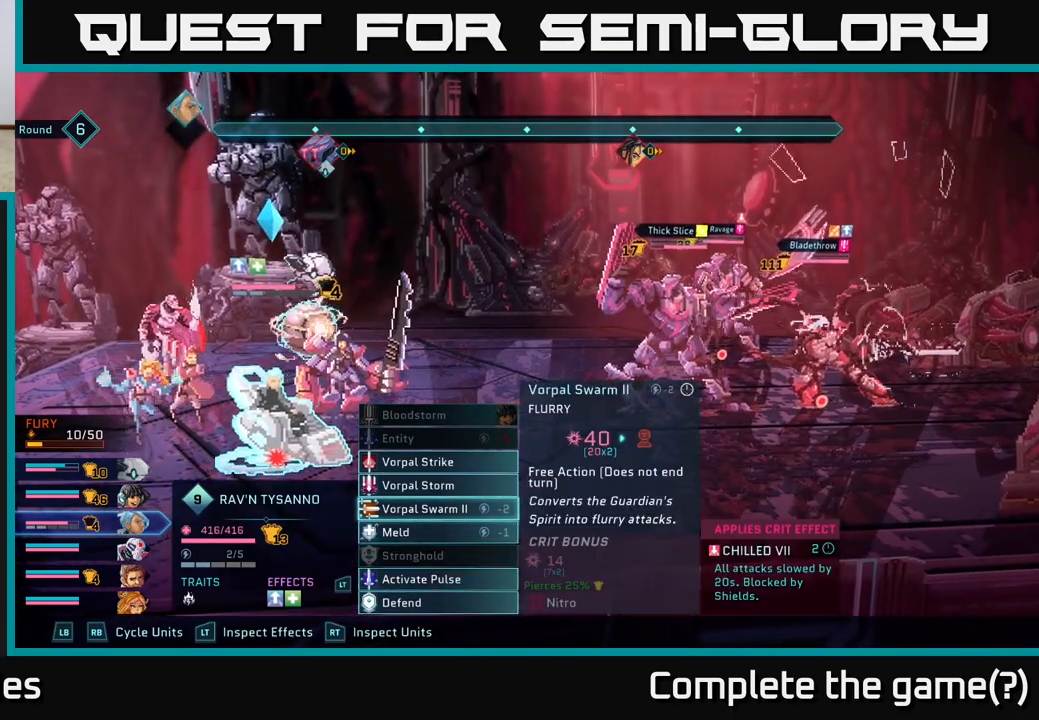
{"buttons": [], "left_stick": "center", "right_stick": "center", "events": [[133, "DPAD_UP", "down"], [217, "DPAD_UP", "up"]]}